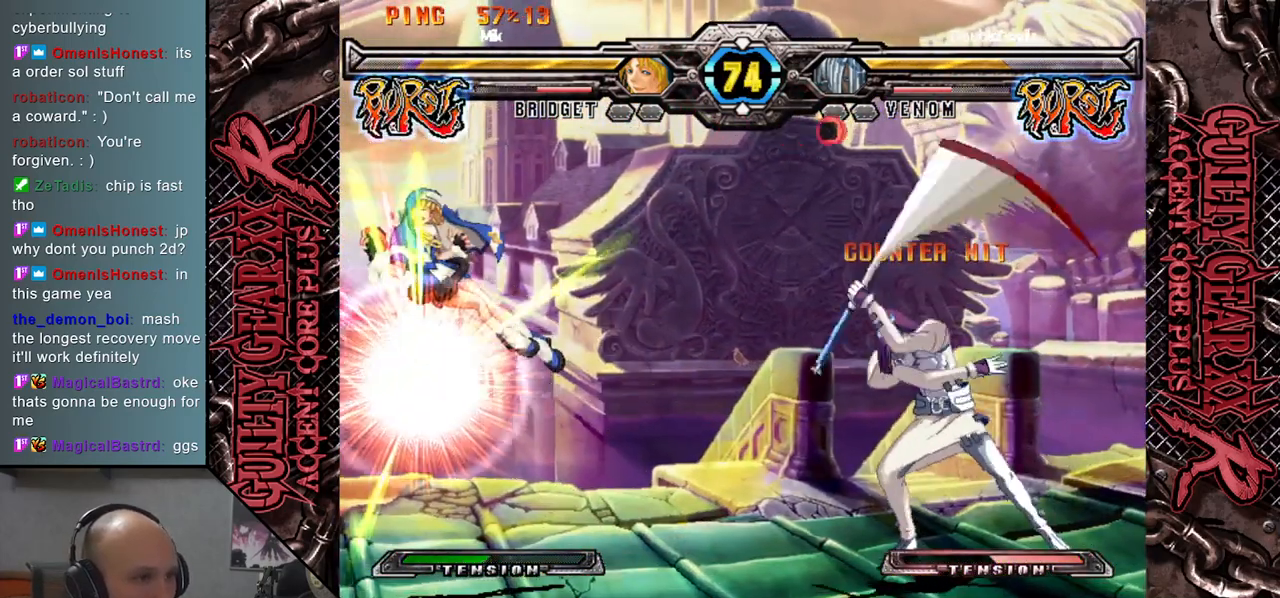
Gameplay with a controller (arcade stick); each line is a JSON object with the inputs held at the frame after it. "events" lists button and stick changes between this image and that frame as [ms after this image, input, new state], when the widget could be followed in between. Not read: L3 R3 SQUARE TRIANGLE other_buttons.
{"buttons": [], "left_stick": "center", "events": [[17, "L2", "up"], [300, "left_stick", "center"]]}
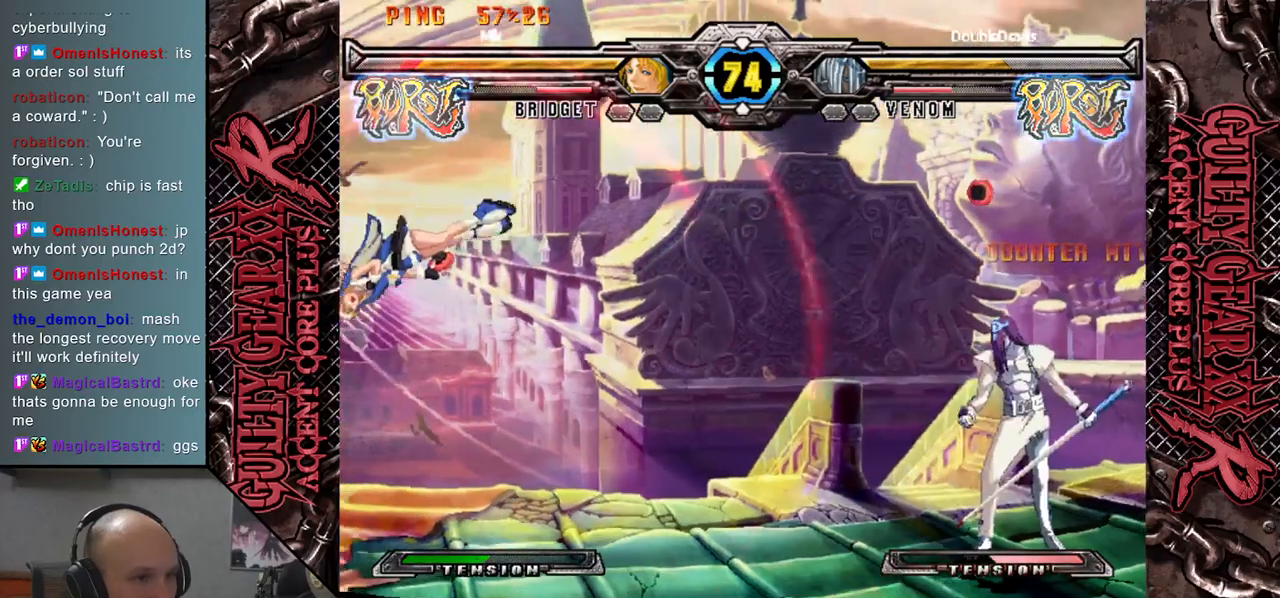
{"buttons": [], "left_stick": "left", "events": [[17, "left_stick", "left"], [100, "left_stick", "center"], [183, "left_stick", "left"]]}
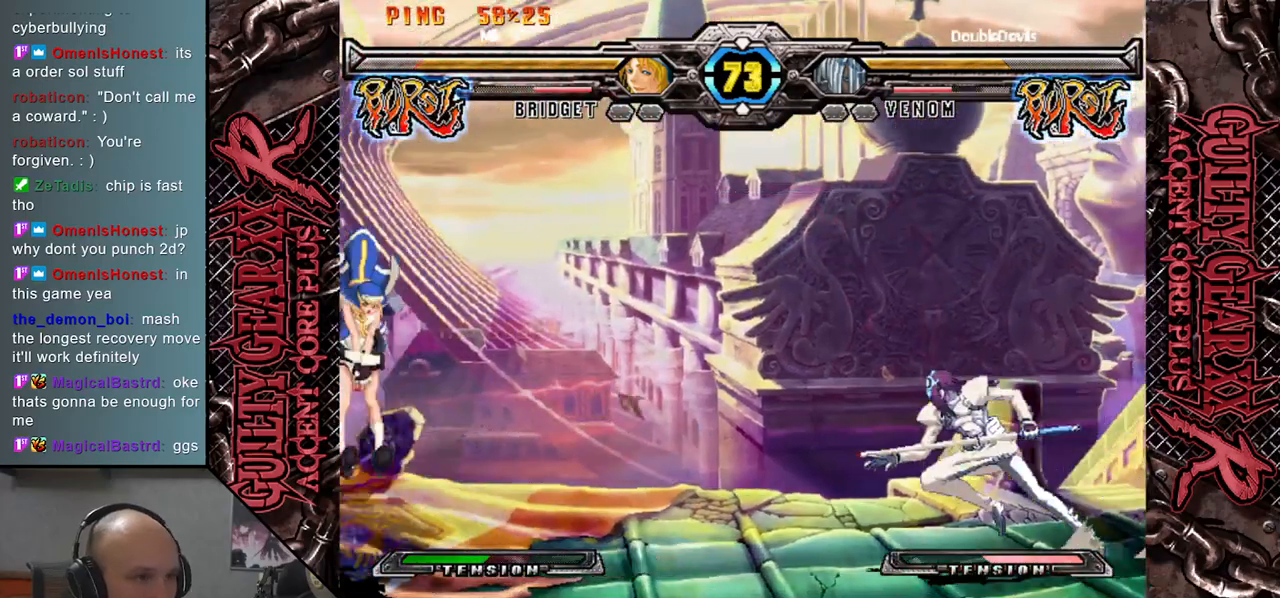
{"buttons": [], "left_stick": "down", "events": [[433, "left_stick", "down"]]}
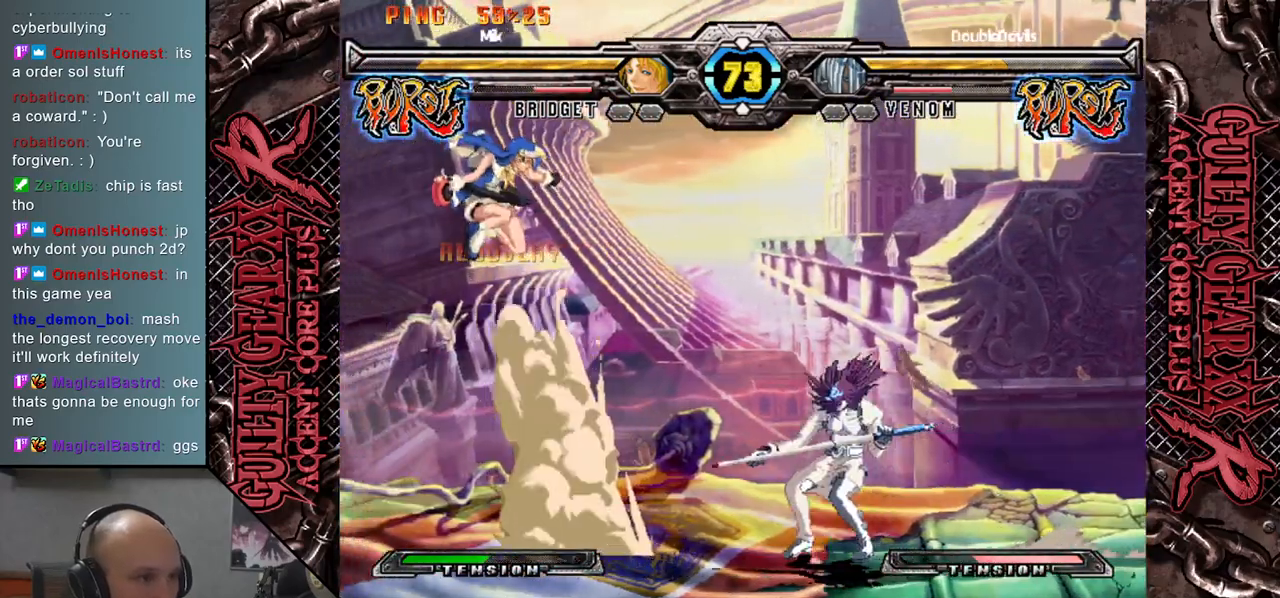
{"buttons": ["CIRCLE"], "left_stick": "left", "events": [[167, "left_stick", "left"], [483, "CIRCLE", "down"]]}
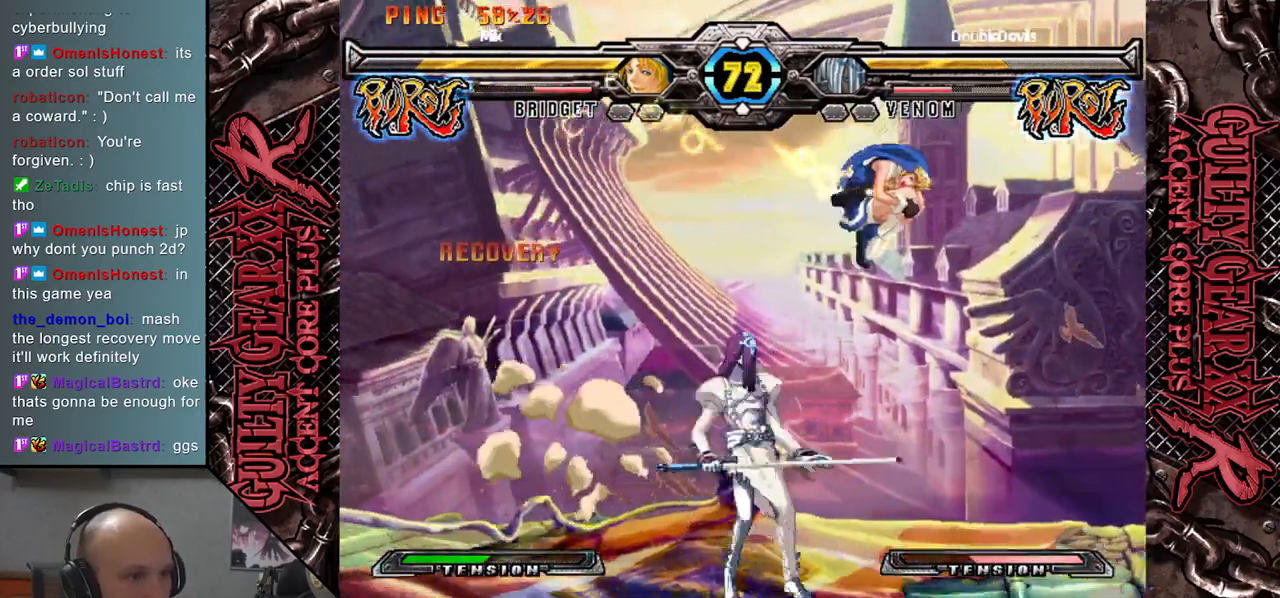
{"buttons": [], "left_stick": "left", "events": [[50, "CIRCLE", "up"]]}
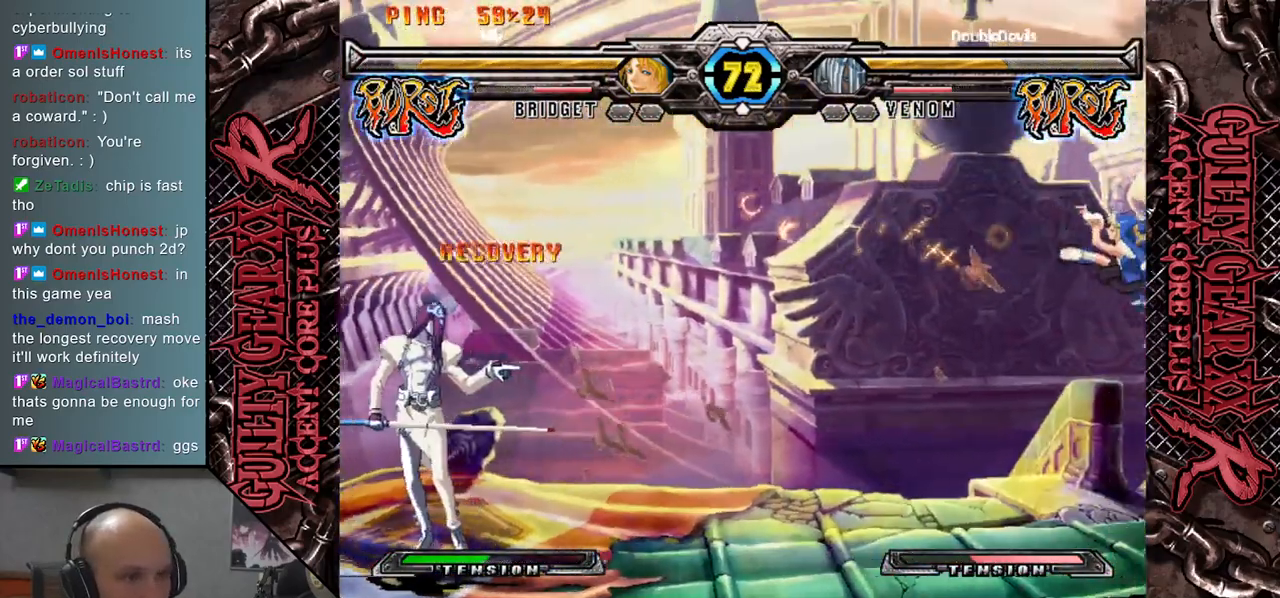
{"buttons": [], "left_stick": "center", "events": [[83, "left_stick", "down"], [133, "left_stick", "right"], [233, "left_stick", "up"], [317, "left_stick", "center"]]}
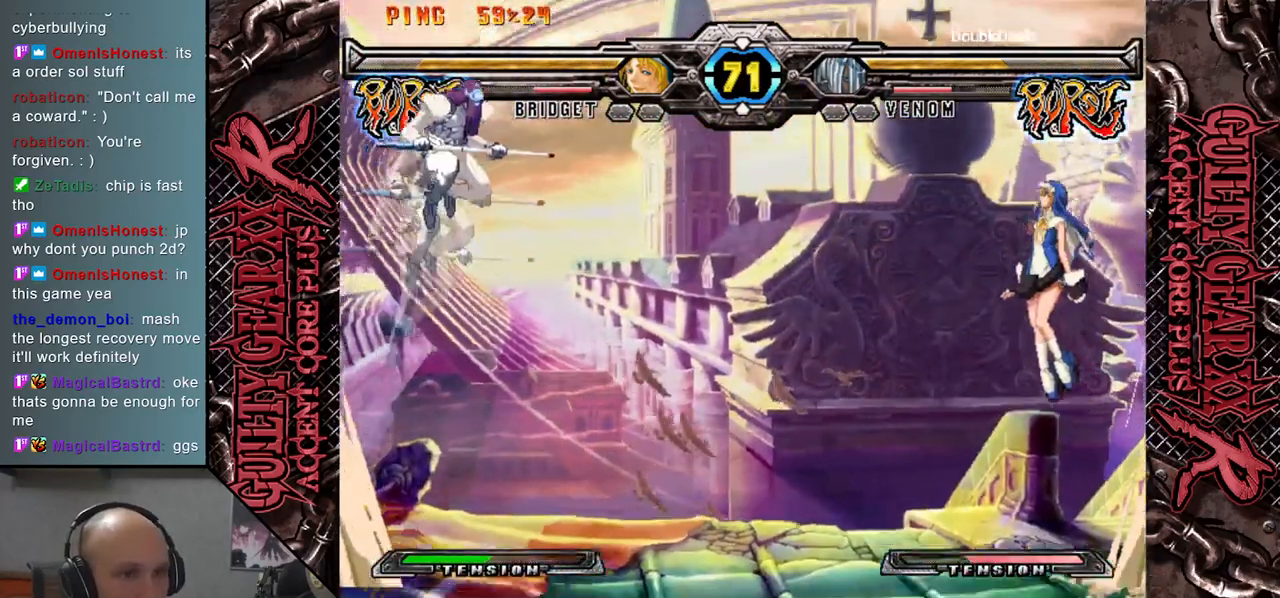
{"buttons": [], "left_stick": "left", "events": [[17, "left_stick", "right"], [100, "left_stick", "center"], [167, "left_stick", "right"], [267, "left_stick", "center"], [400, "left_stick", "left"]]}
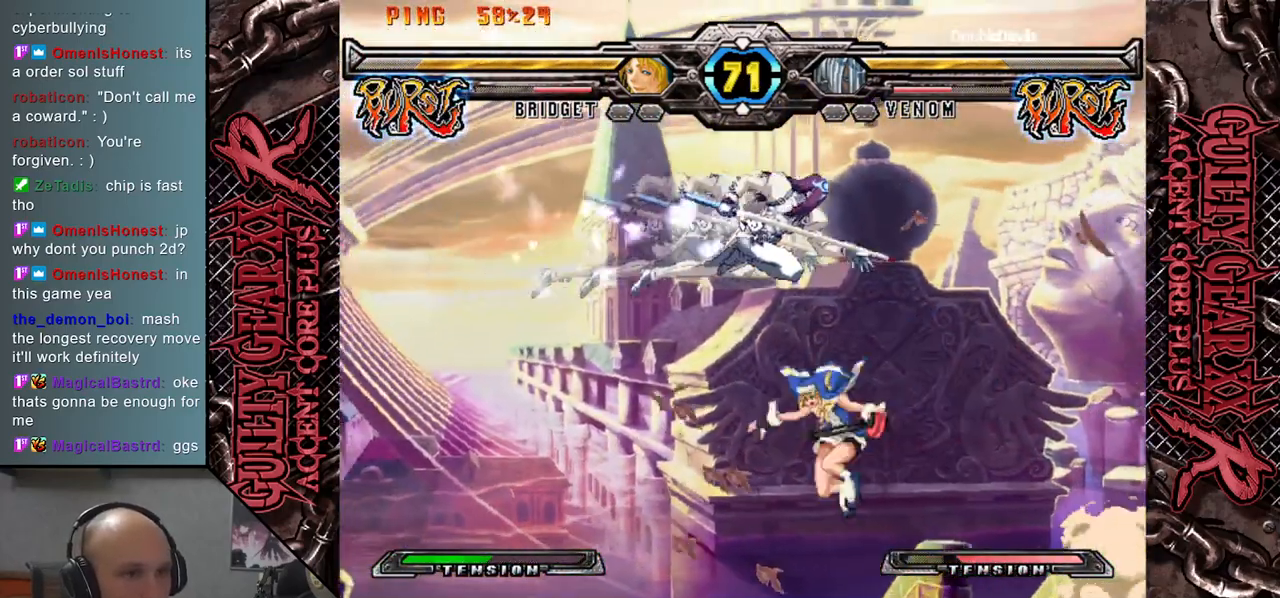
{"buttons": [], "left_stick": "left", "events": [[200, "CIRCLE", "down"], [250, "CIRCLE", "up"], [417, "CIRCLE", "down"], [433, "CIRCLE", "up"]]}
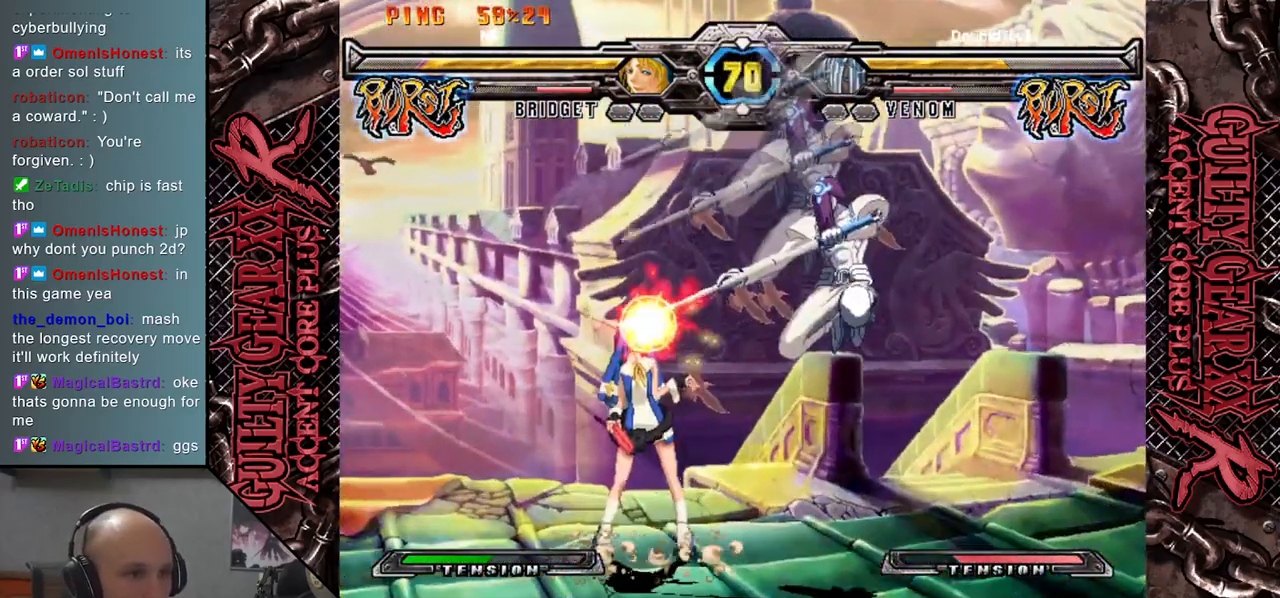
{"buttons": [], "left_stick": "down", "events": [[17, "CIRCLE", "down"], [83, "CIRCLE", "up"], [183, "CIRCLE", "down"], [267, "CIRCLE", "up"], [350, "R2", "down"], [467, "R2", "up"], [500, "left_stick", "down"]]}
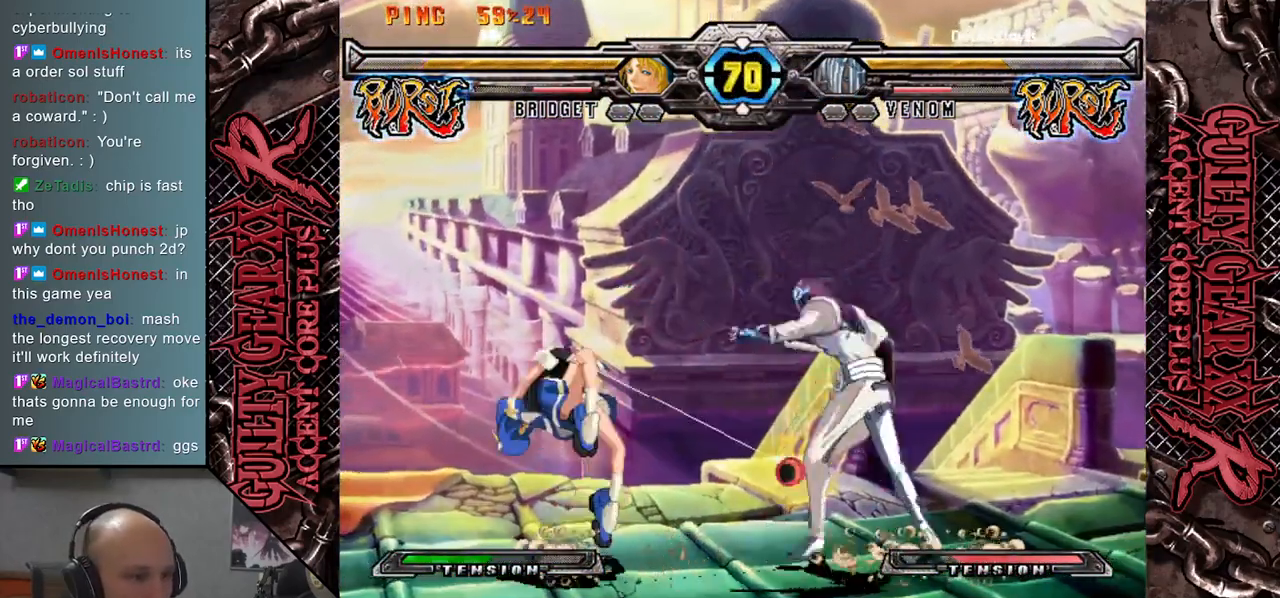
{"buttons": [], "left_stick": "left", "events": [[83, "left_stick", "left"], [100, "L2", "down"], [183, "L2", "up"], [200, "left_stick", "down"], [267, "left_stick", "left"], [283, "L2", "down"], [333, "L2", "up"], [383, "left_stick", "down"], [500, "left_stick", "left"]]}
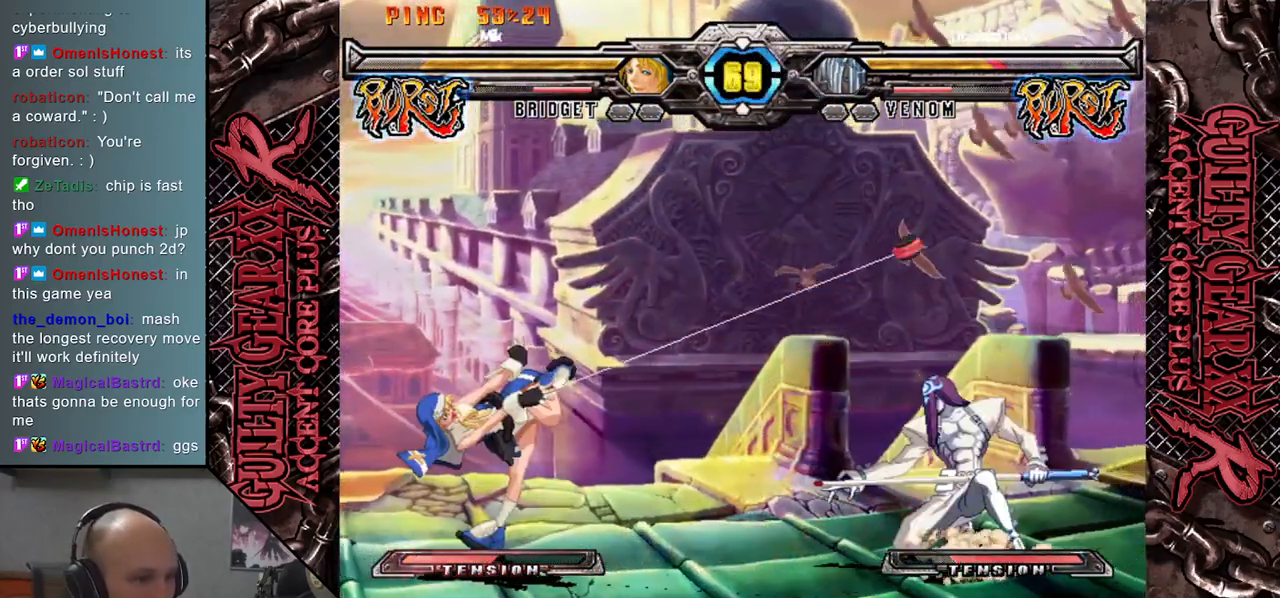
{"buttons": [], "left_stick": "left", "events": [[167, "left_stick", "center"], [300, "left_stick", "left"], [350, "left_stick", "center"], [417, "left_stick", "left"]]}
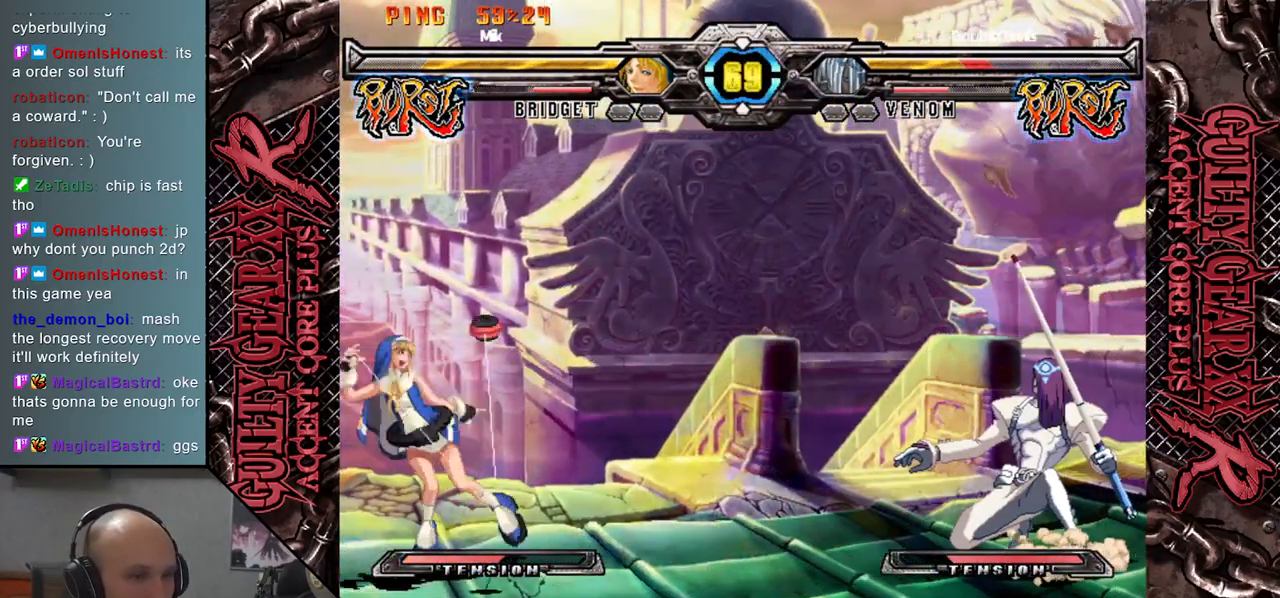
{"buttons": [], "left_stick": "left", "events": [[67, "left_stick", "center"], [217, "left_stick", "left"]]}
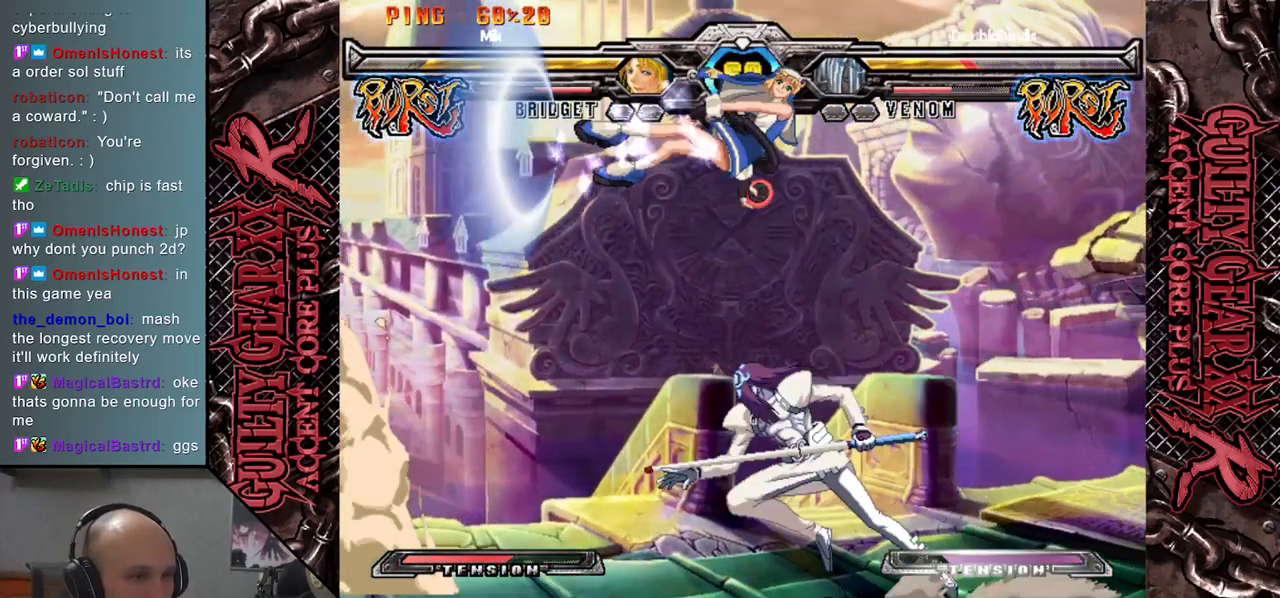
{"buttons": [], "left_stick": "left", "events": [[17, "CIRCLE", "down"], [17, "left_stick", "center"], [83, "CIRCLE", "up"], [83, "left_stick", "down-left"], [133, "left_stick", "left"]]}
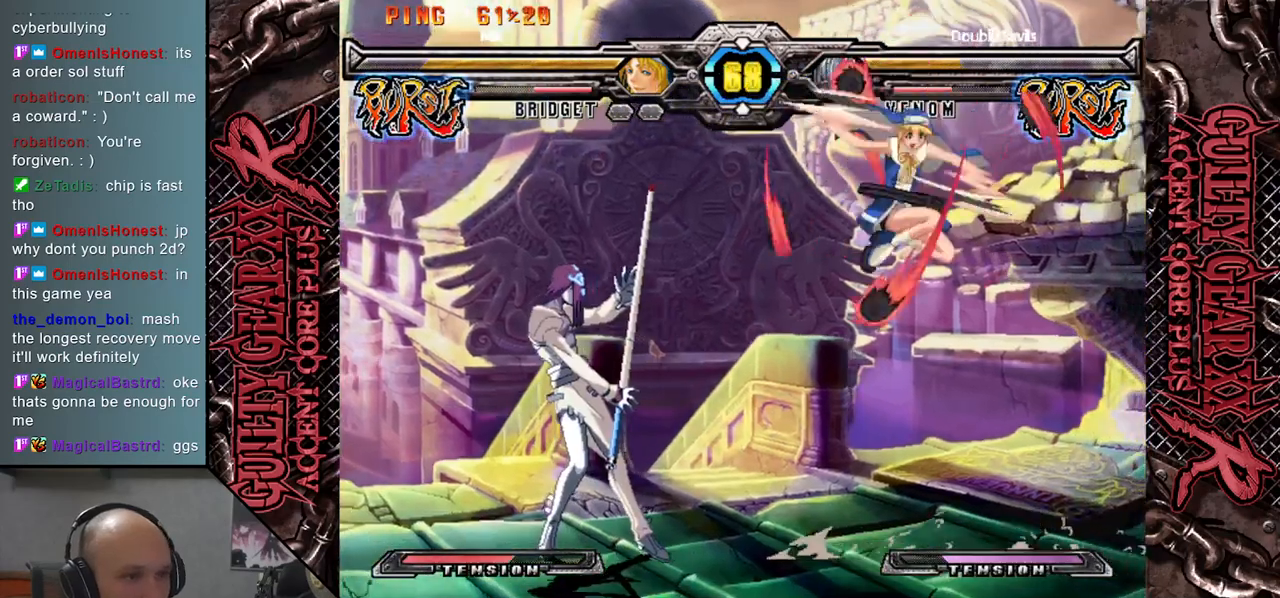
{"buttons": [], "left_stick": "left", "events": [[83, "left_stick", "right"], [167, "left_stick", "up"], [233, "left_stick", "left"]]}
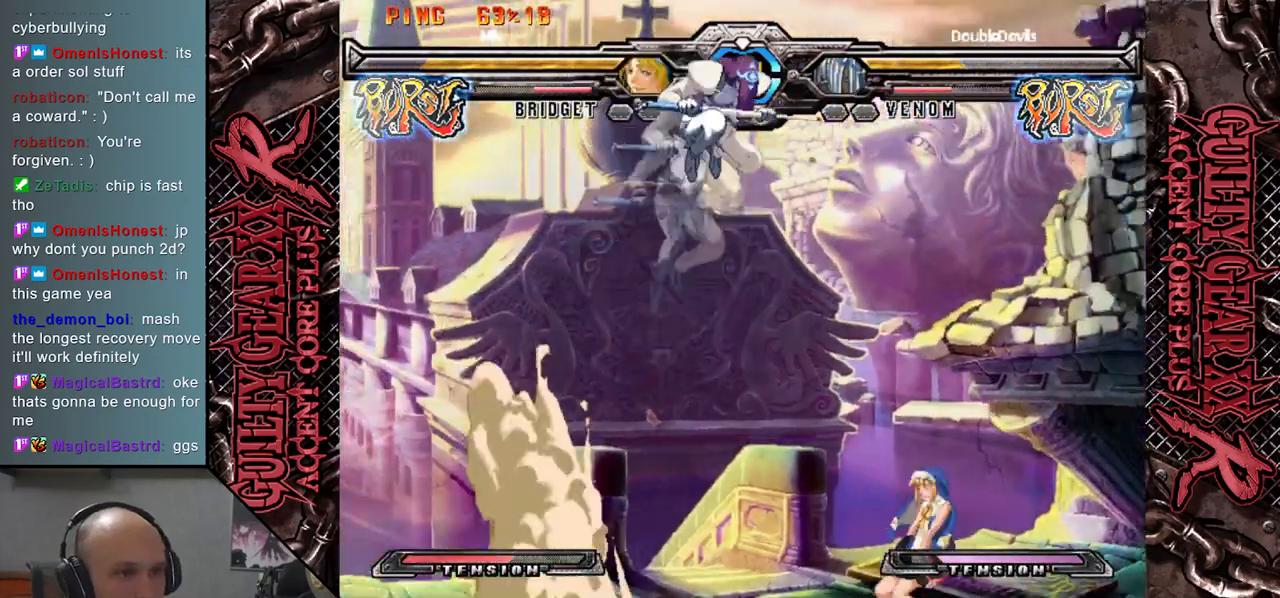
{"buttons": [], "left_stick": "down", "events": [[150, "left_stick", "down-left"], [367, "left_stick", "down"]]}
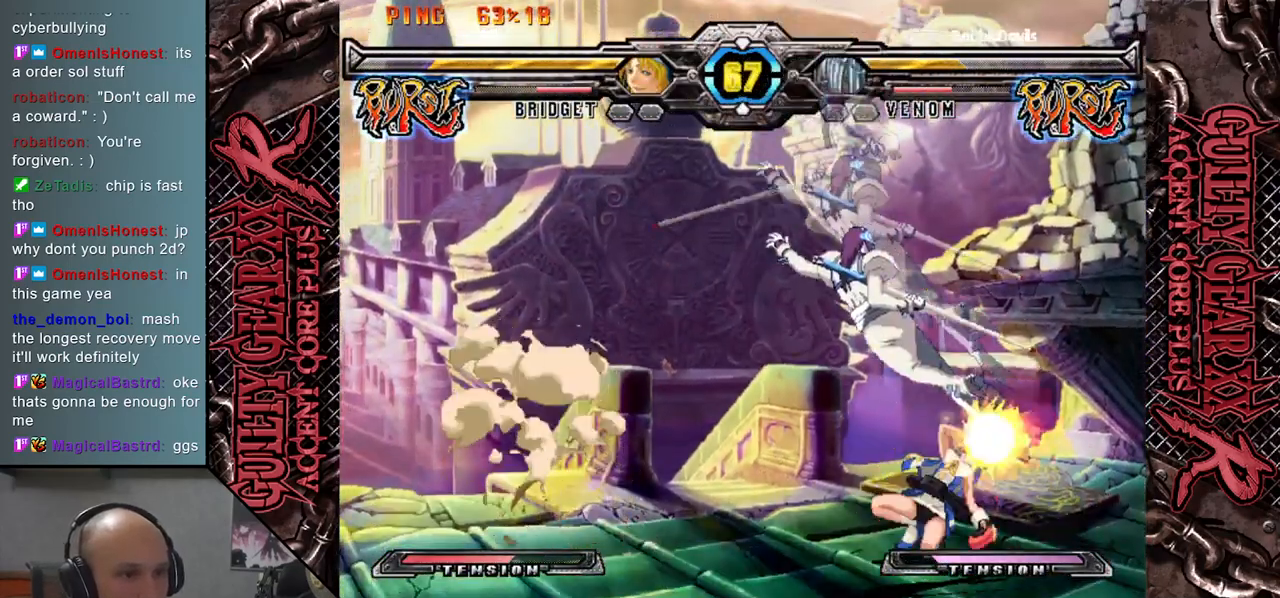
{"buttons": [], "left_stick": "down-right", "events": [[100, "CIRCLE", "down"], [150, "CIRCLE", "up"], [217, "left_stick", "down-left"], [233, "CIRCLE", "down"], [300, "CIRCLE", "up"], [367, "left_stick", "down-right"], [400, "R2", "down"], [500, "R2", "up"]]}
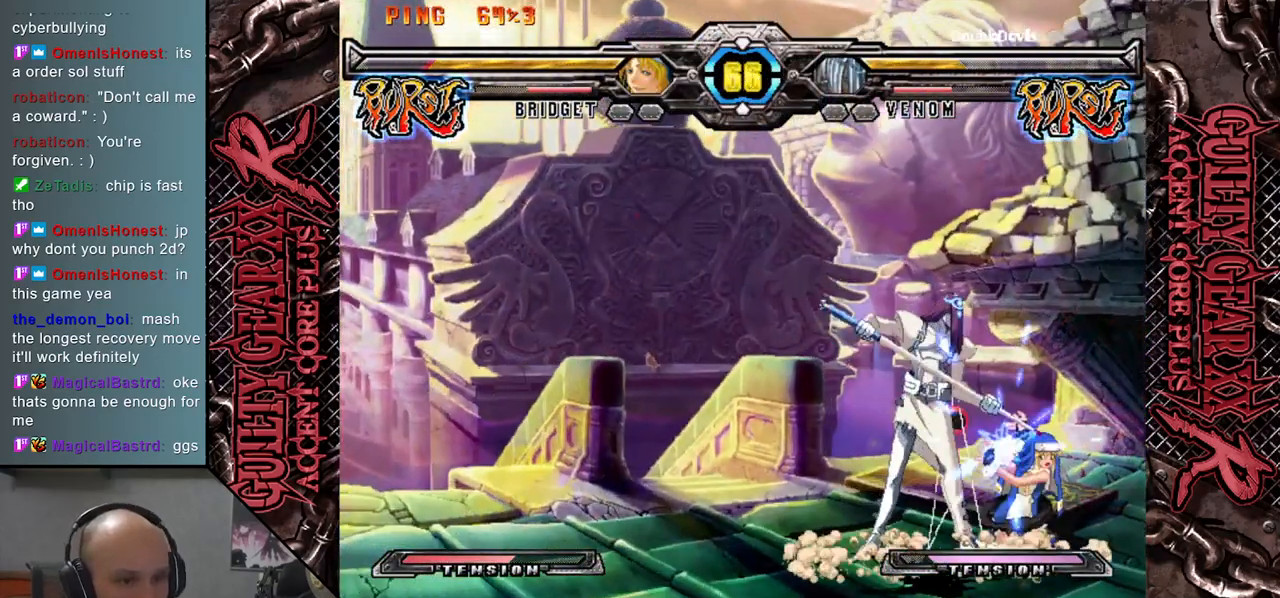
{"buttons": [], "left_stick": "down", "events": [[100, "R2", "down"], [100, "left_stick", "down"], [183, "R2", "up"], [300, "L2", "down"], [350, "left_stick", "right"], [383, "L2", "up"], [417, "left_stick", "down"]]}
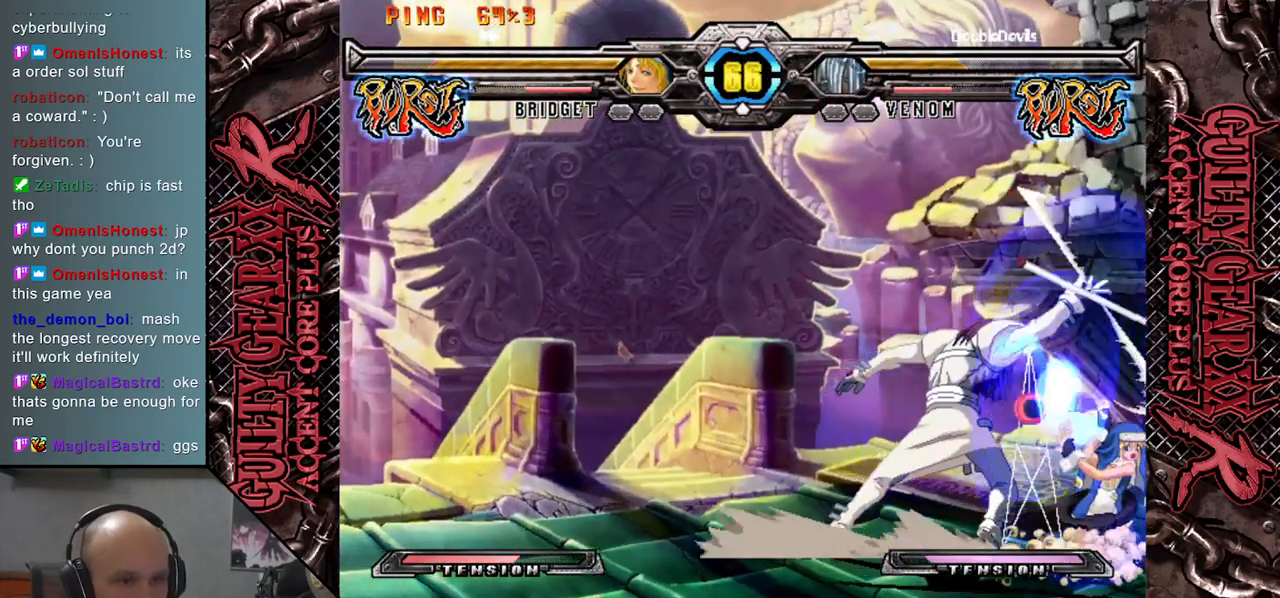
{"buttons": [], "left_stick": "left", "events": [[100, "L2", "down"], [150, "L2", "up"], [250, "L2", "down"], [300, "L2", "up"], [483, "left_stick", "left"]]}
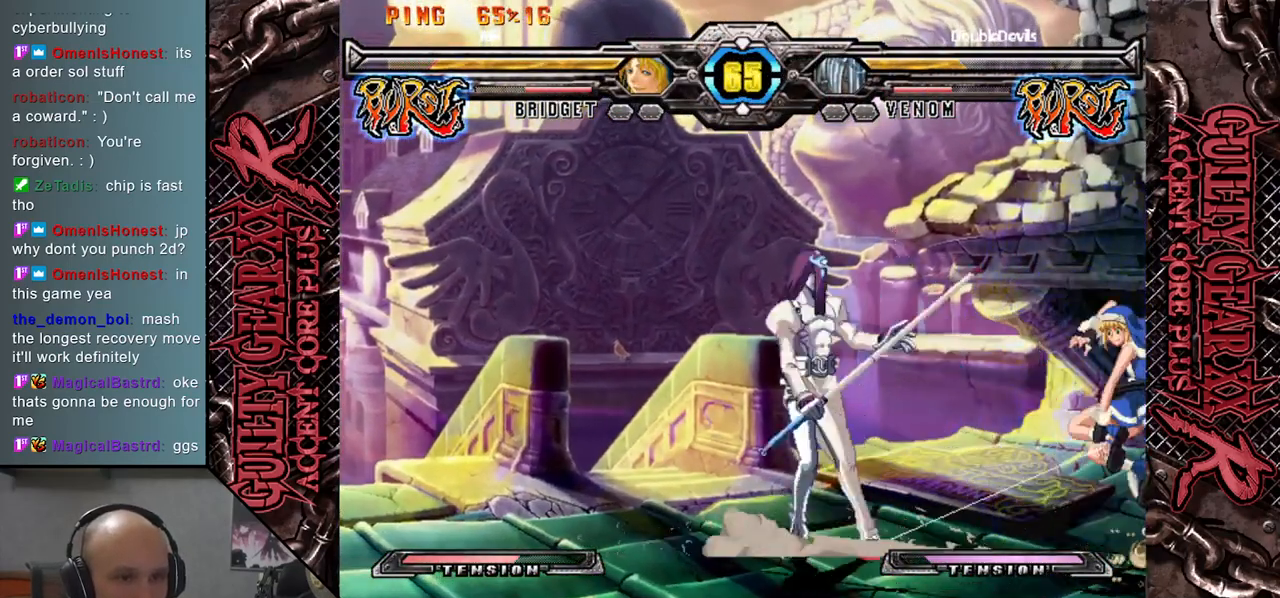
{"buttons": [], "left_stick": "left", "events": [[283, "left_stick", "up"], [433, "left_stick", "left"]]}
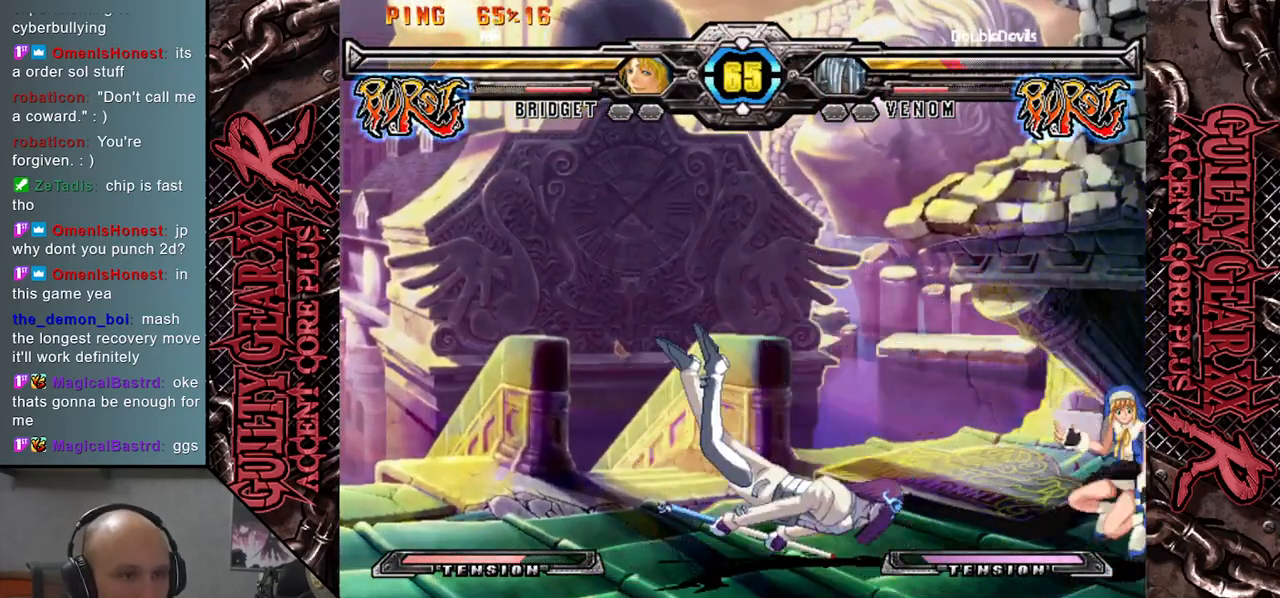
{"buttons": [], "left_stick": "left", "events": []}
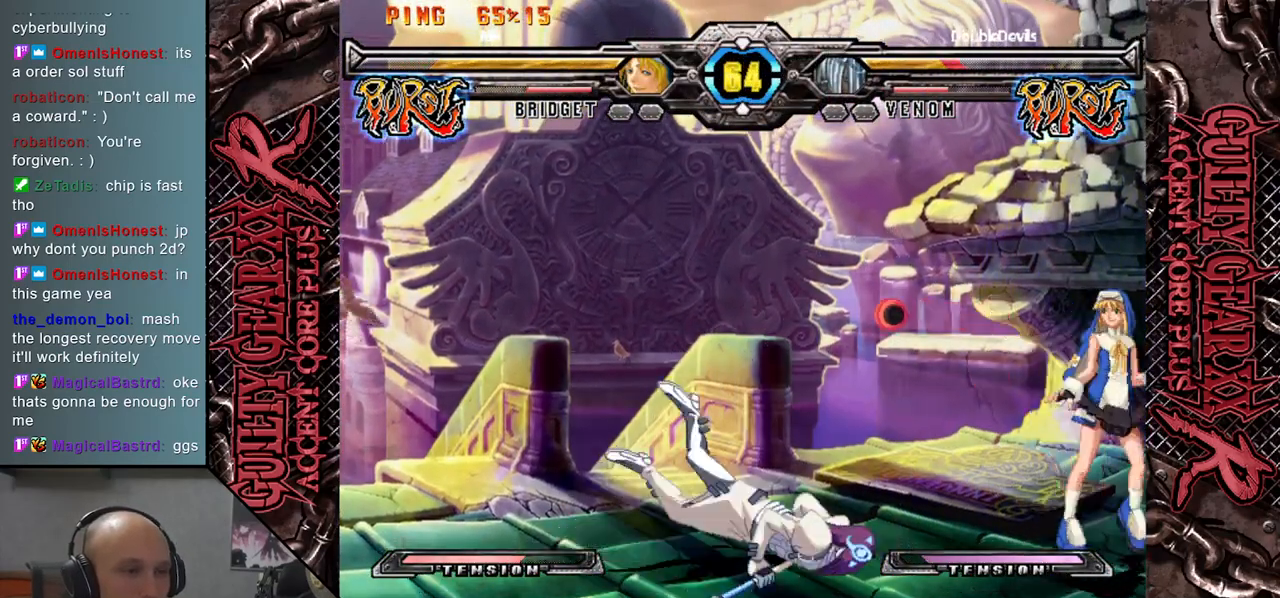
{"buttons": [], "left_stick": "down-left", "events": [[500, "left_stick", "down-left"]]}
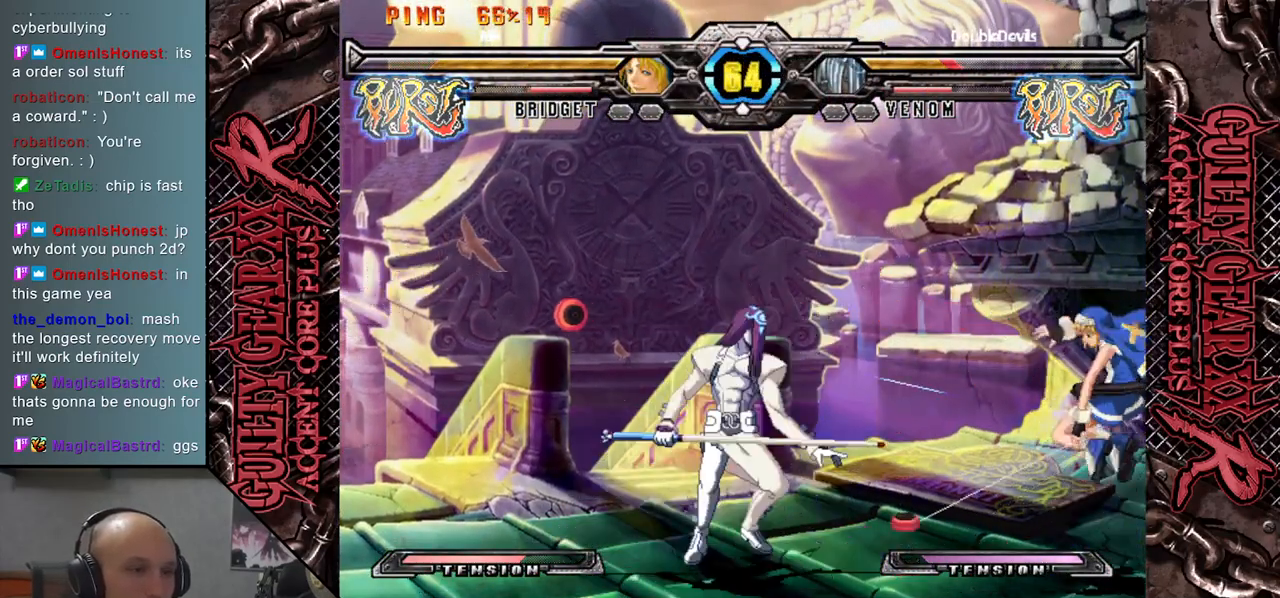
{"buttons": [], "left_stick": "down-left", "events": [[117, "CIRCLE", "down"], [200, "CIRCLE", "up"]]}
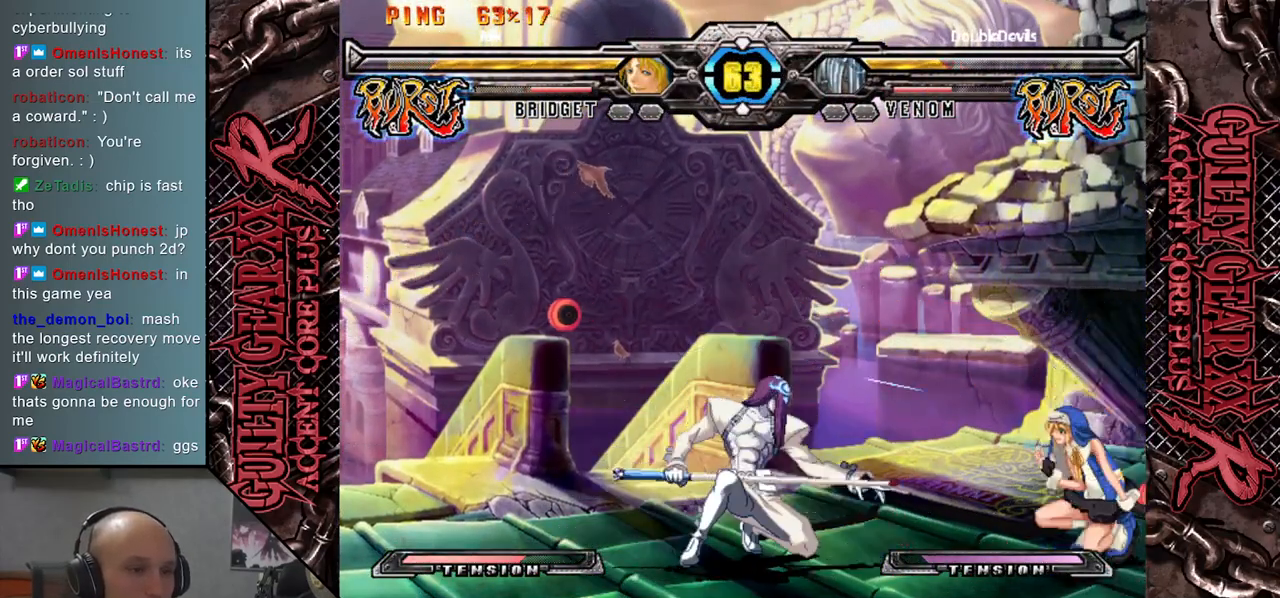
{"buttons": [], "left_stick": "up-right", "events": [[100, "left_stick", "left"], [250, "left_stick", "up"], [300, "left_stick", "up-right"]]}
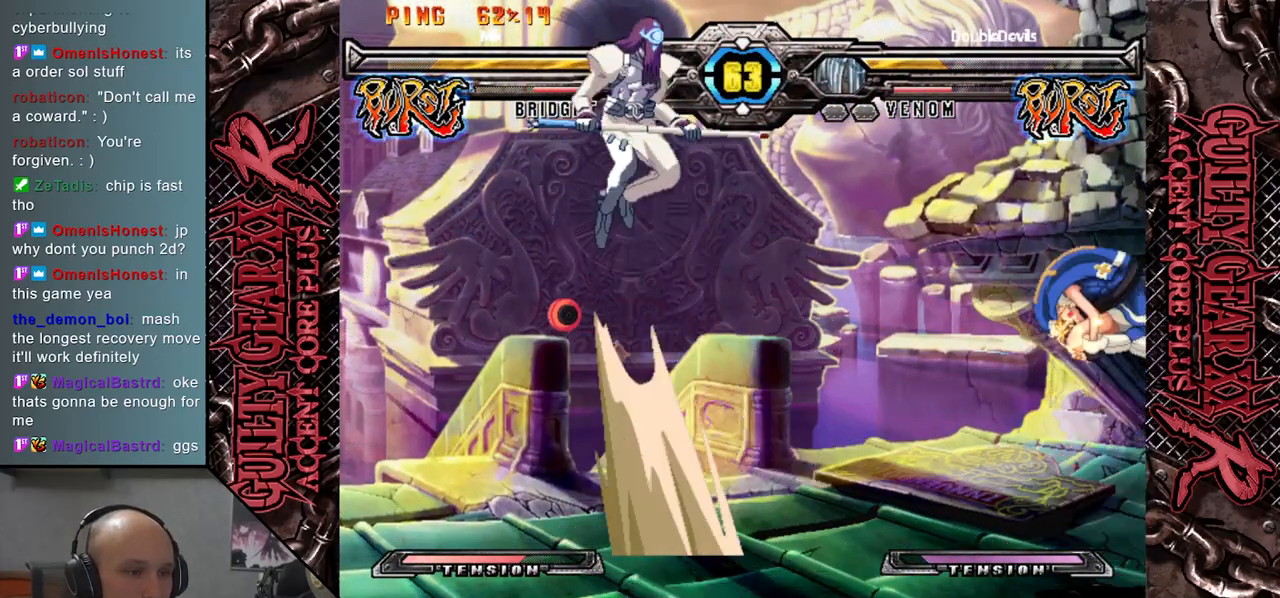
{"buttons": [], "left_stick": "center", "events": [[50, "left_stick", "center"], [217, "left_stick", "right"], [467, "left_stick", "center"]]}
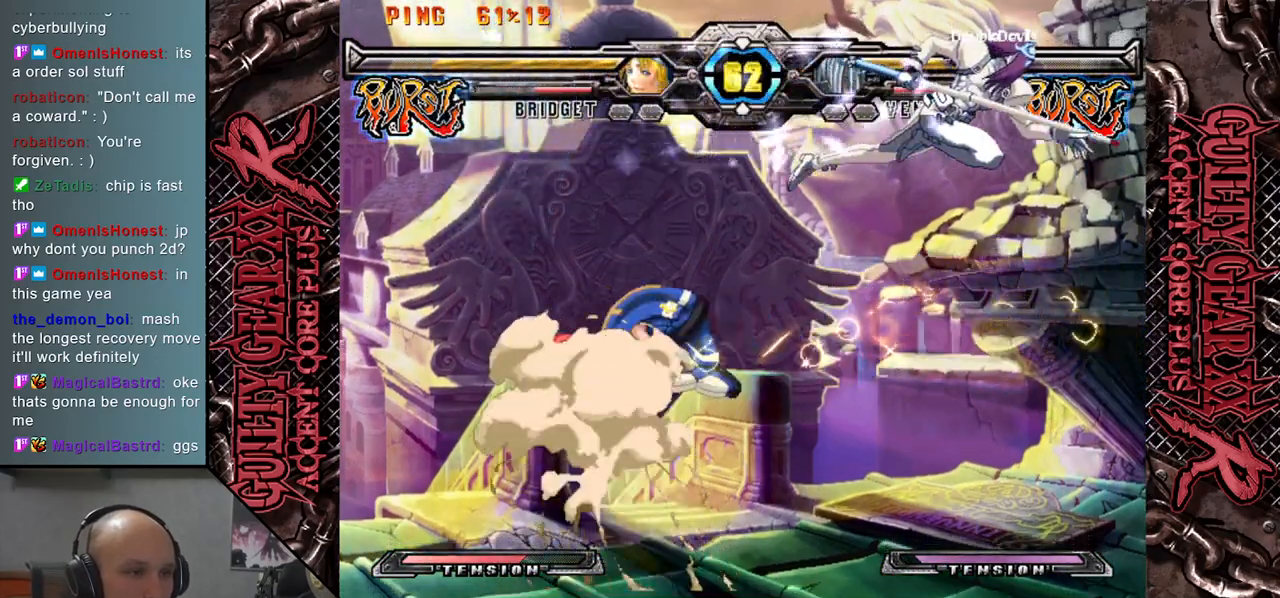
{"buttons": [], "left_stick": "left", "events": [[67, "left_stick", "left"]]}
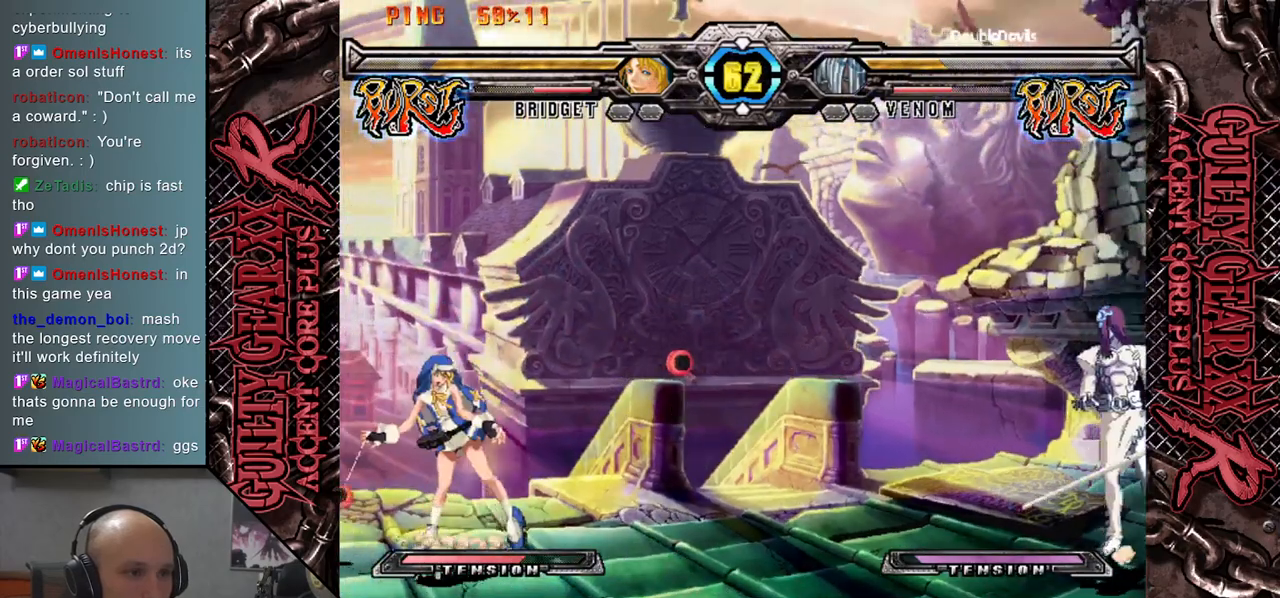
{"buttons": [], "left_stick": "left", "events": [[100, "left_stick", "up"], [233, "left_stick", "left"]]}
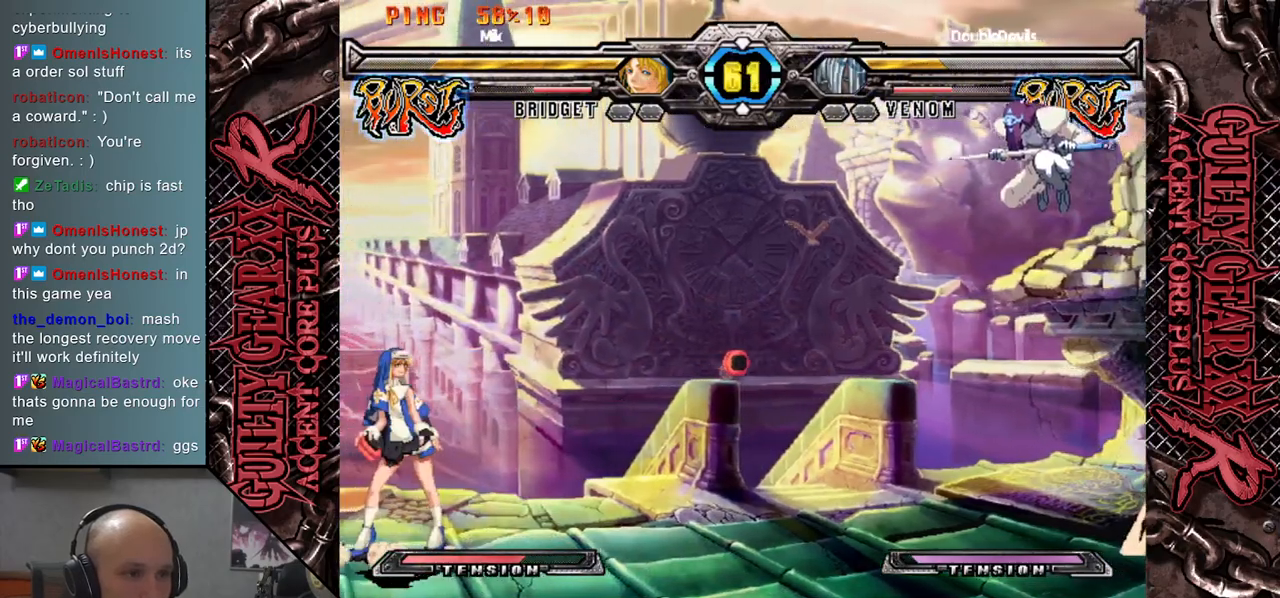
{"buttons": [], "left_stick": "left", "events": [[383, "left_stick", "right"], [483, "left_stick", "left"]]}
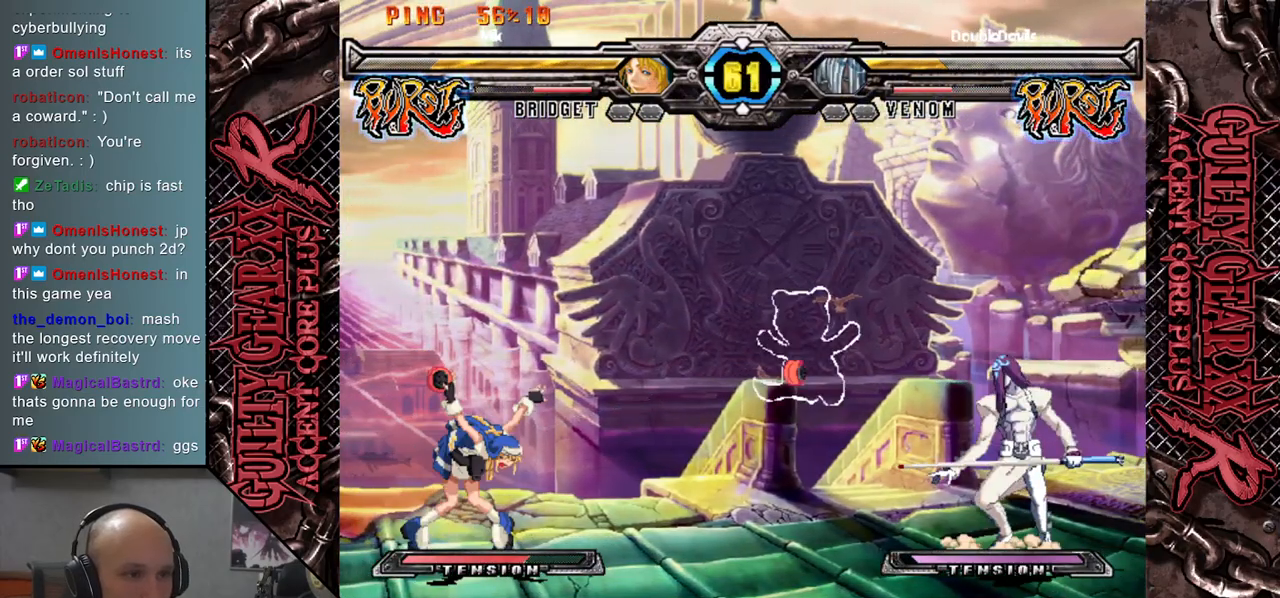
{"buttons": [], "left_stick": "left", "events": [[17, "R2", "down"], [150, "R2", "up"]]}
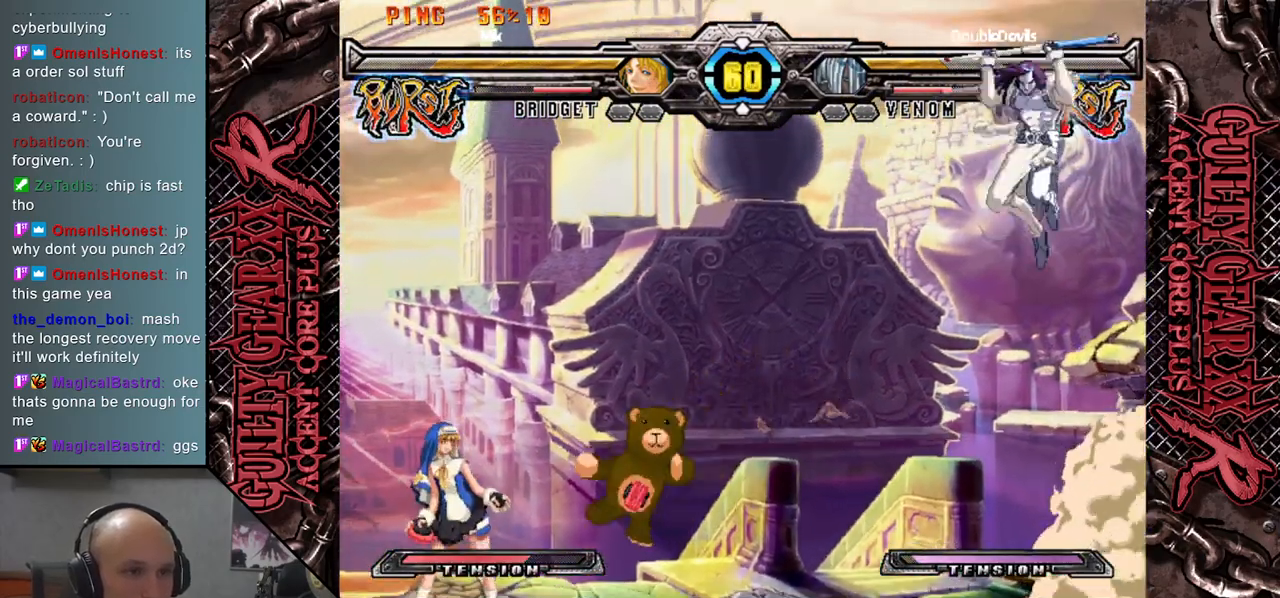
{"buttons": [], "left_stick": "left", "events": [[333, "left_stick", "down"], [383, "left_stick", "right"], [467, "left_stick", "left"]]}
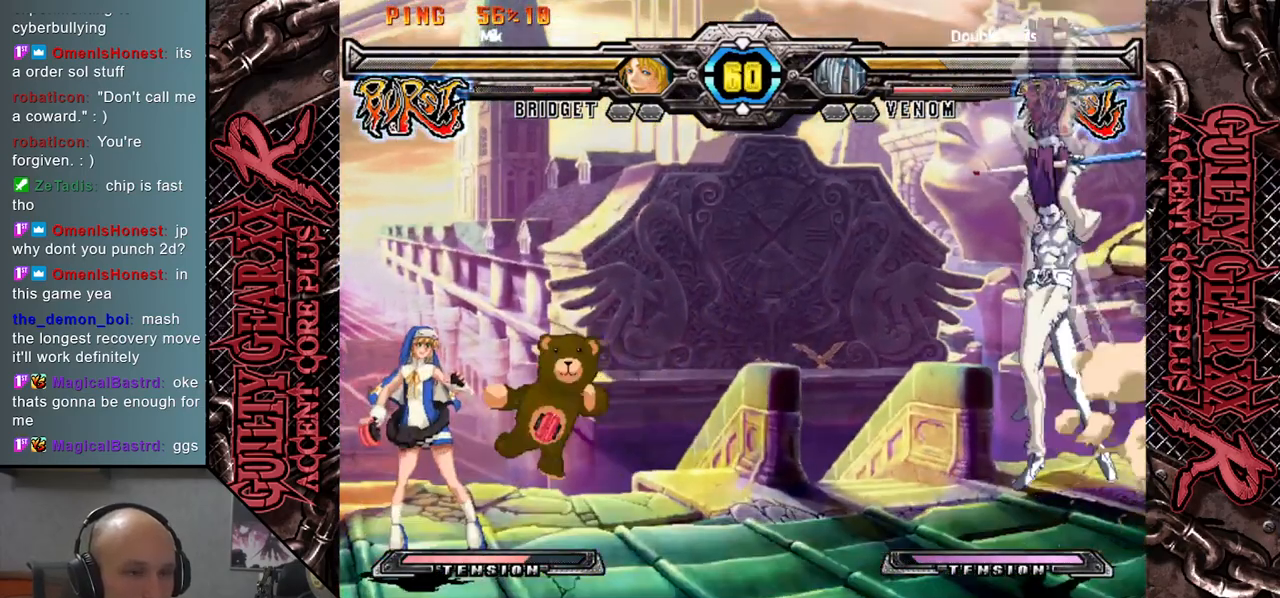
{"buttons": [], "left_stick": "left", "events": [[17, "R2", "down"], [150, "R2", "up"]]}